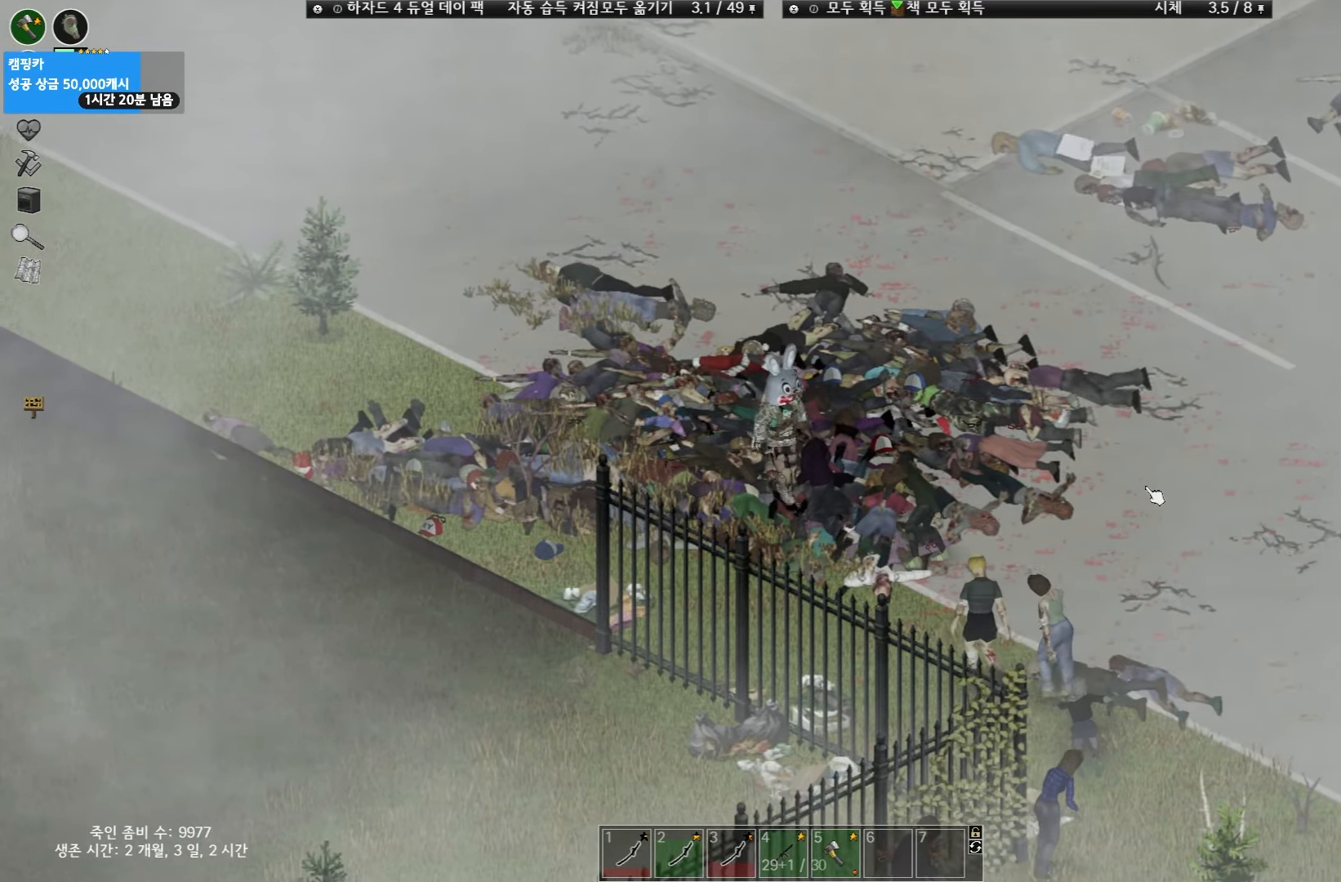
Gameplay with keyboard and mouse; each line is a JSON object with the keys held at the frame after it. "events" lists presses ("down") and releases ("up") of "space" and "w" between this image and that frame as [ms after this image, input, new state], when the widget could be followed in between. No other keys are recorded. Mouse buttons are not recorded. Not read: mouse_move.
{"keys": [], "events": []}
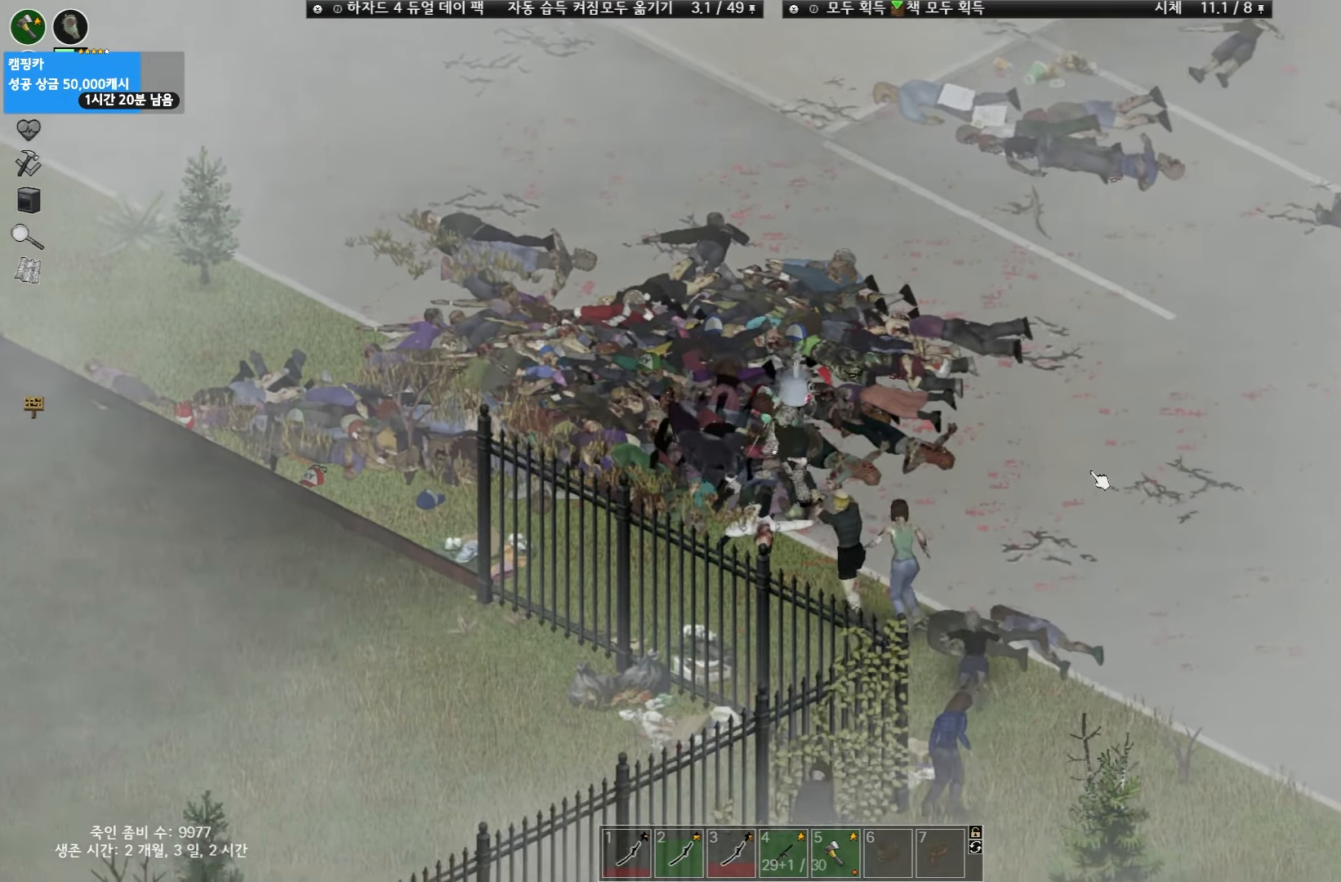
{"keys": [], "events": []}
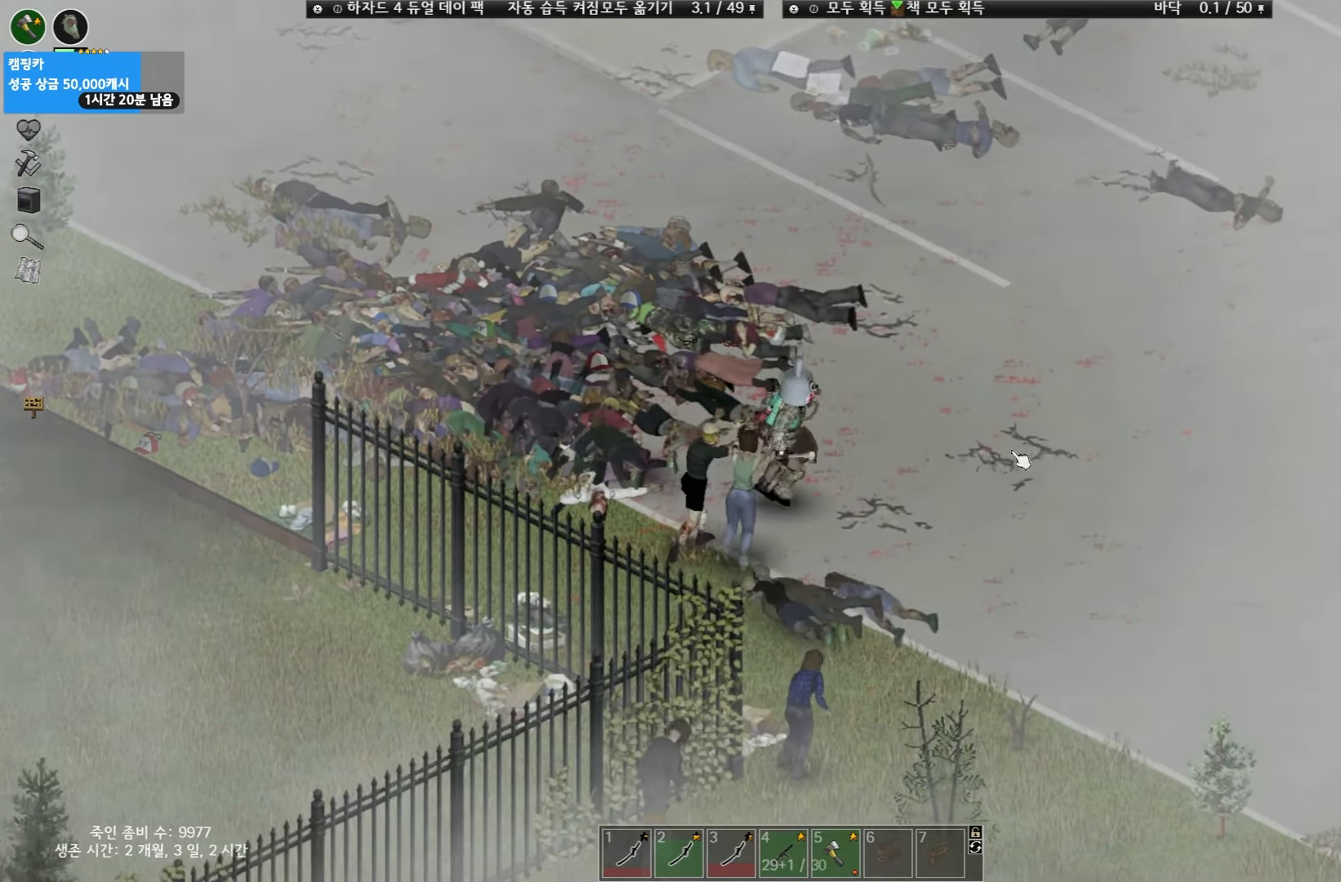
{"keys": ["w"], "events": [[17, "w", "down"]]}
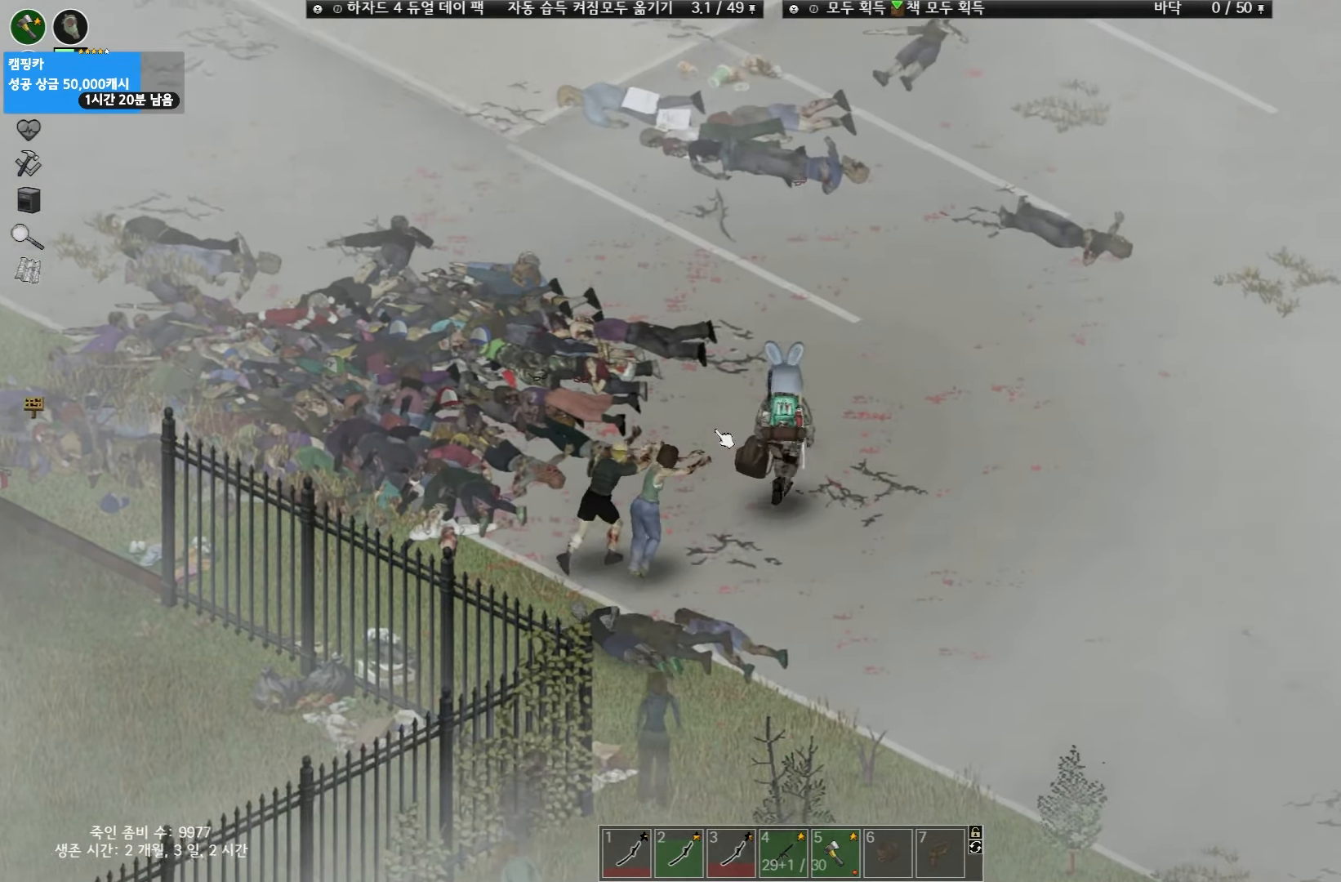
{"keys": ["w"], "events": []}
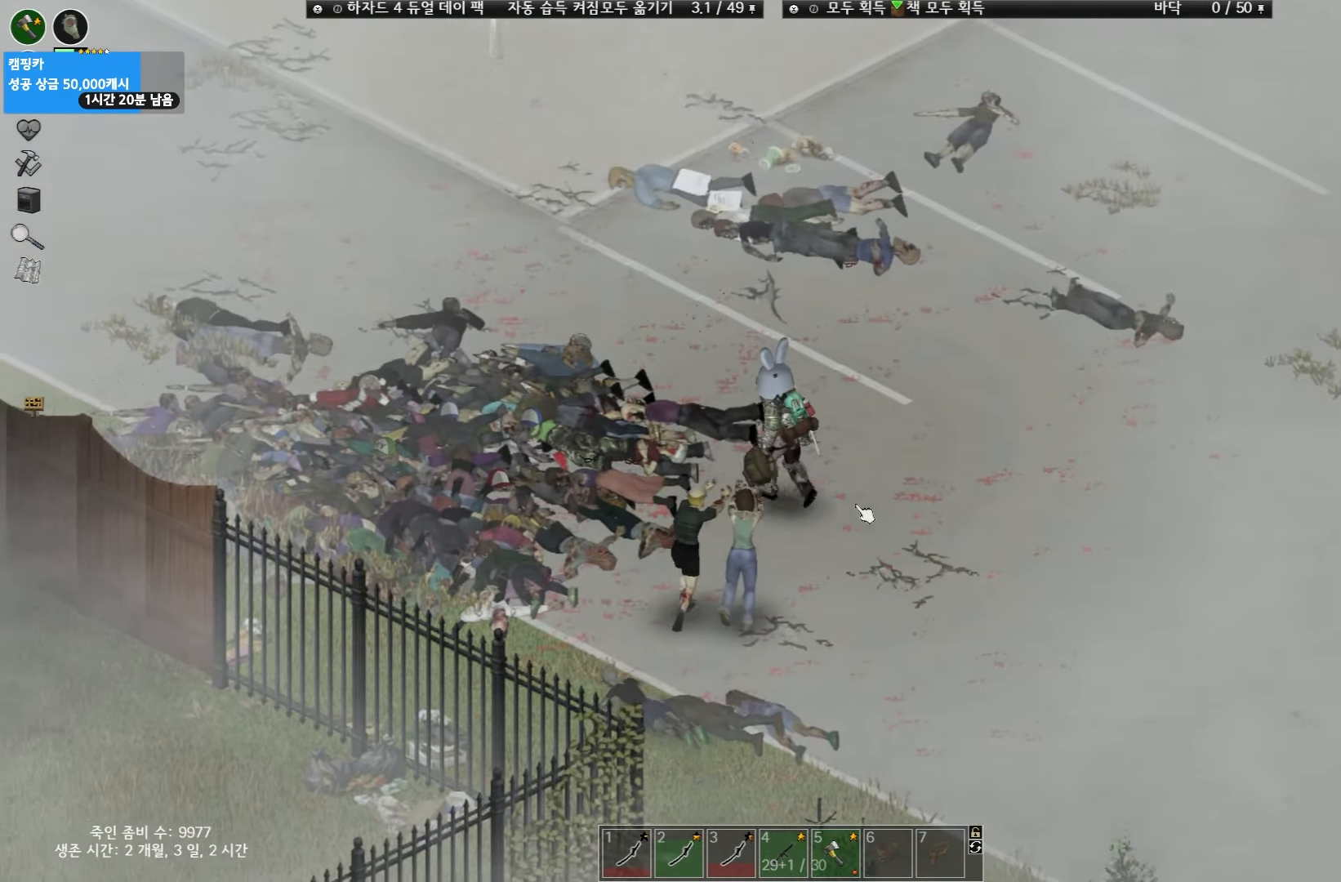
{"keys": [], "events": [[233, "w", "up"]]}
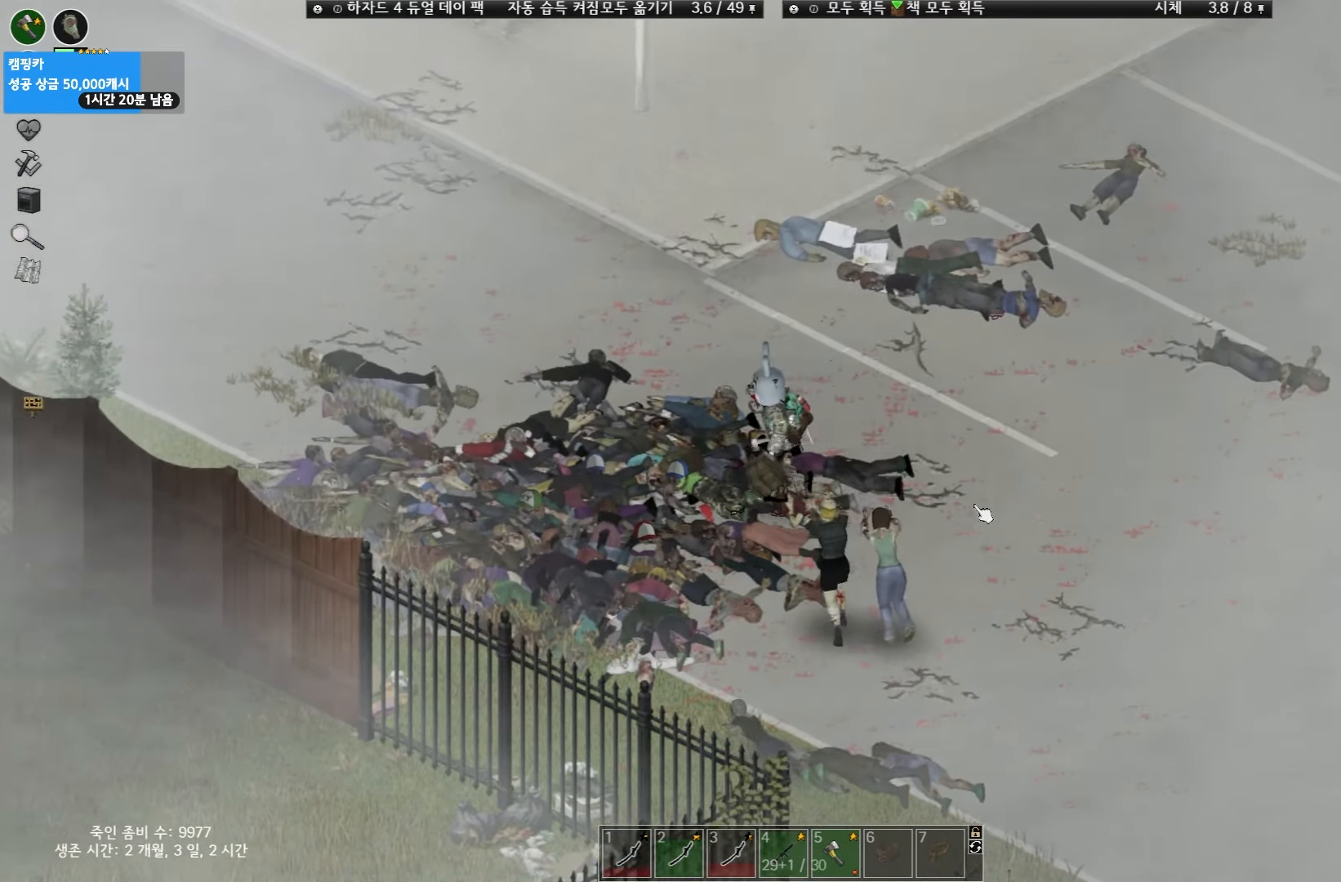
{"keys": [], "events": []}
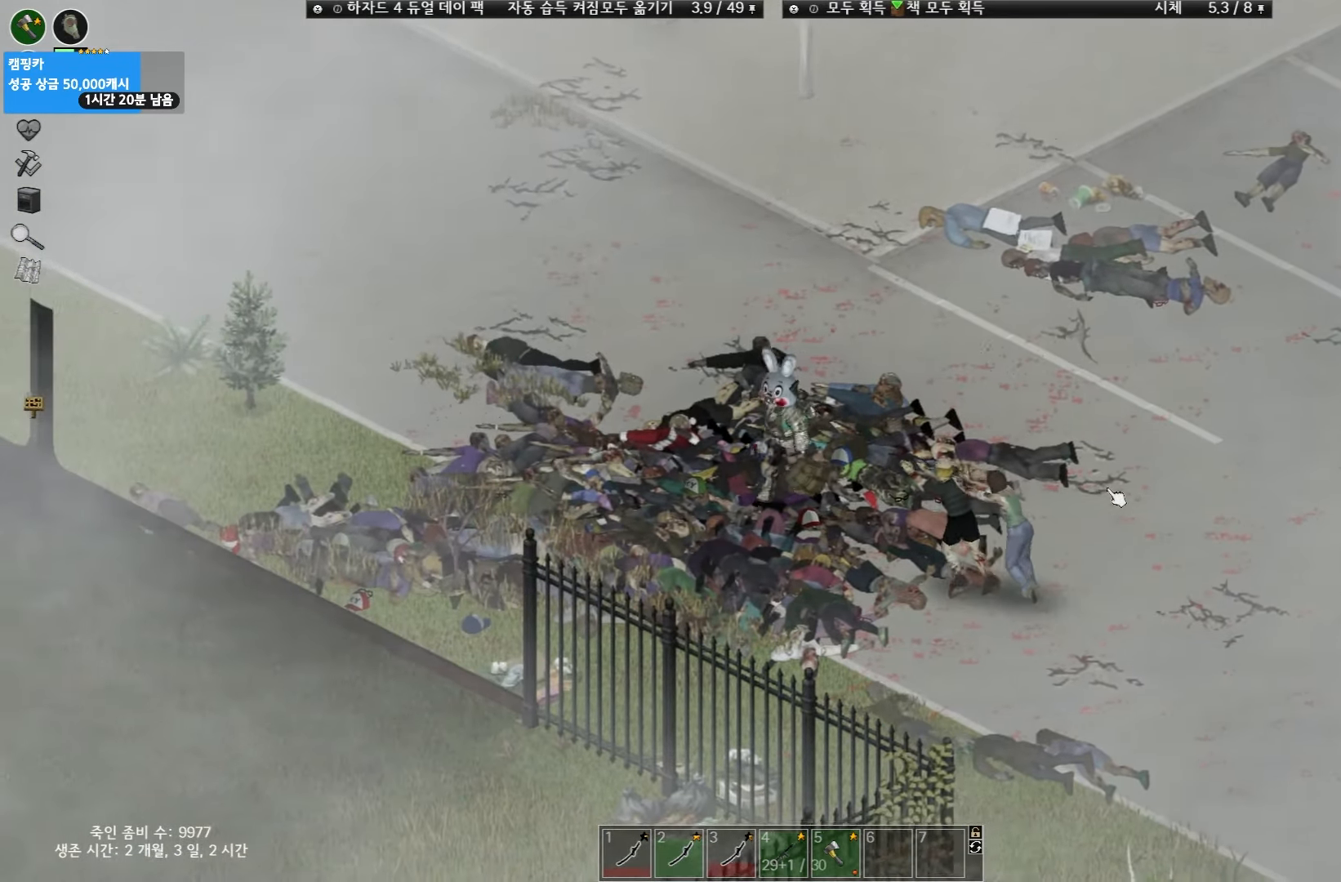
{"keys": [], "events": []}
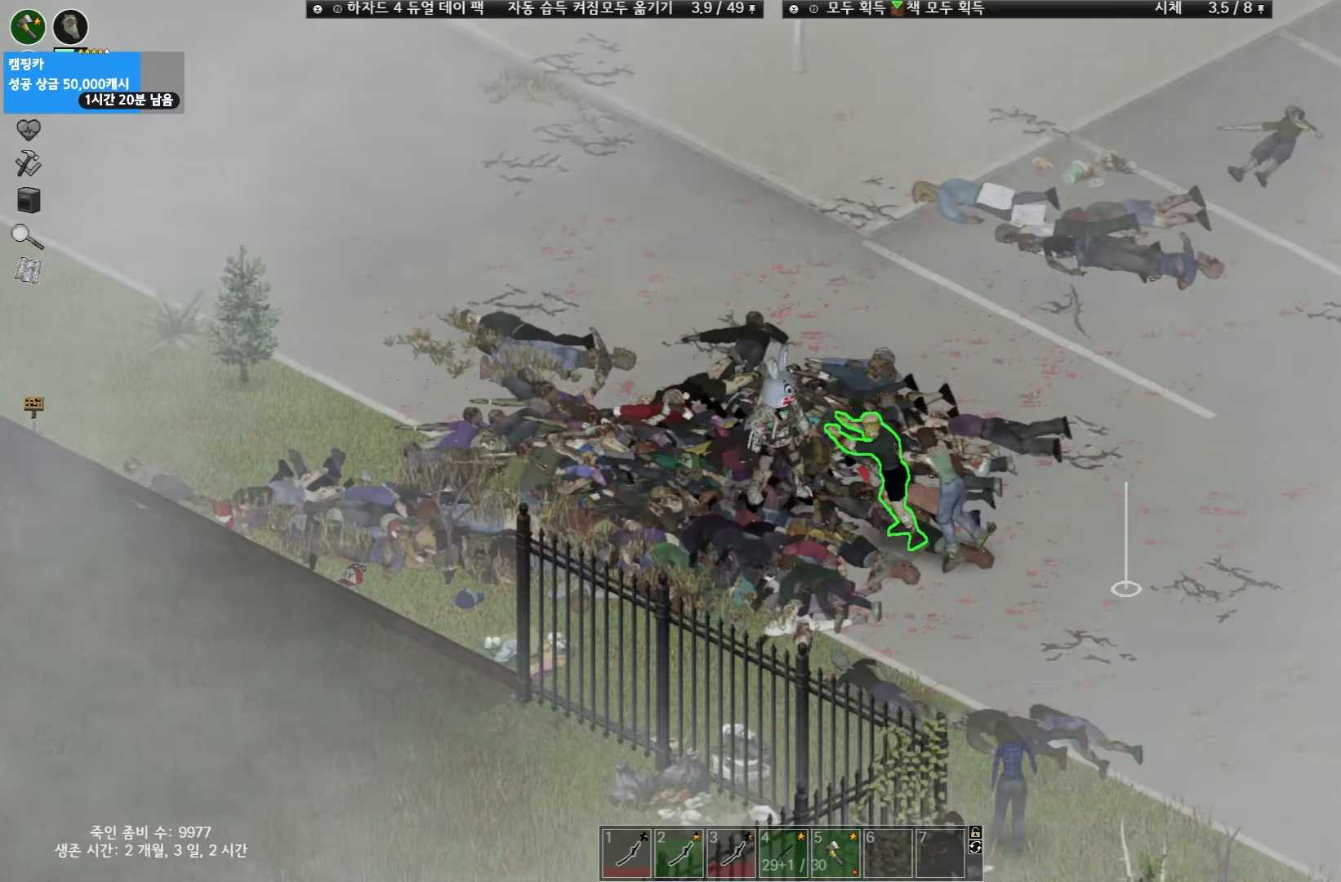
{"keys": [], "events": []}
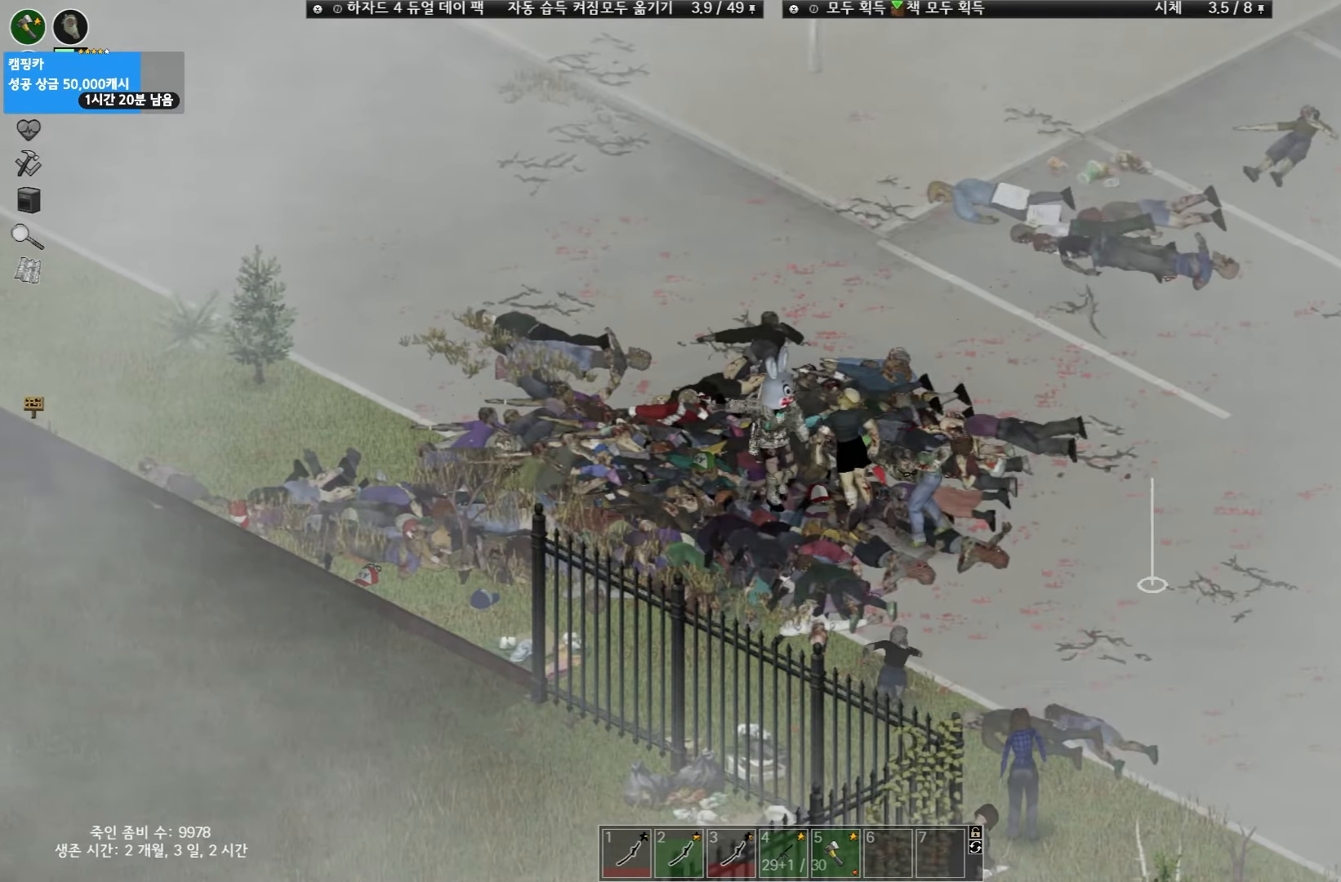
{"keys": [], "events": []}
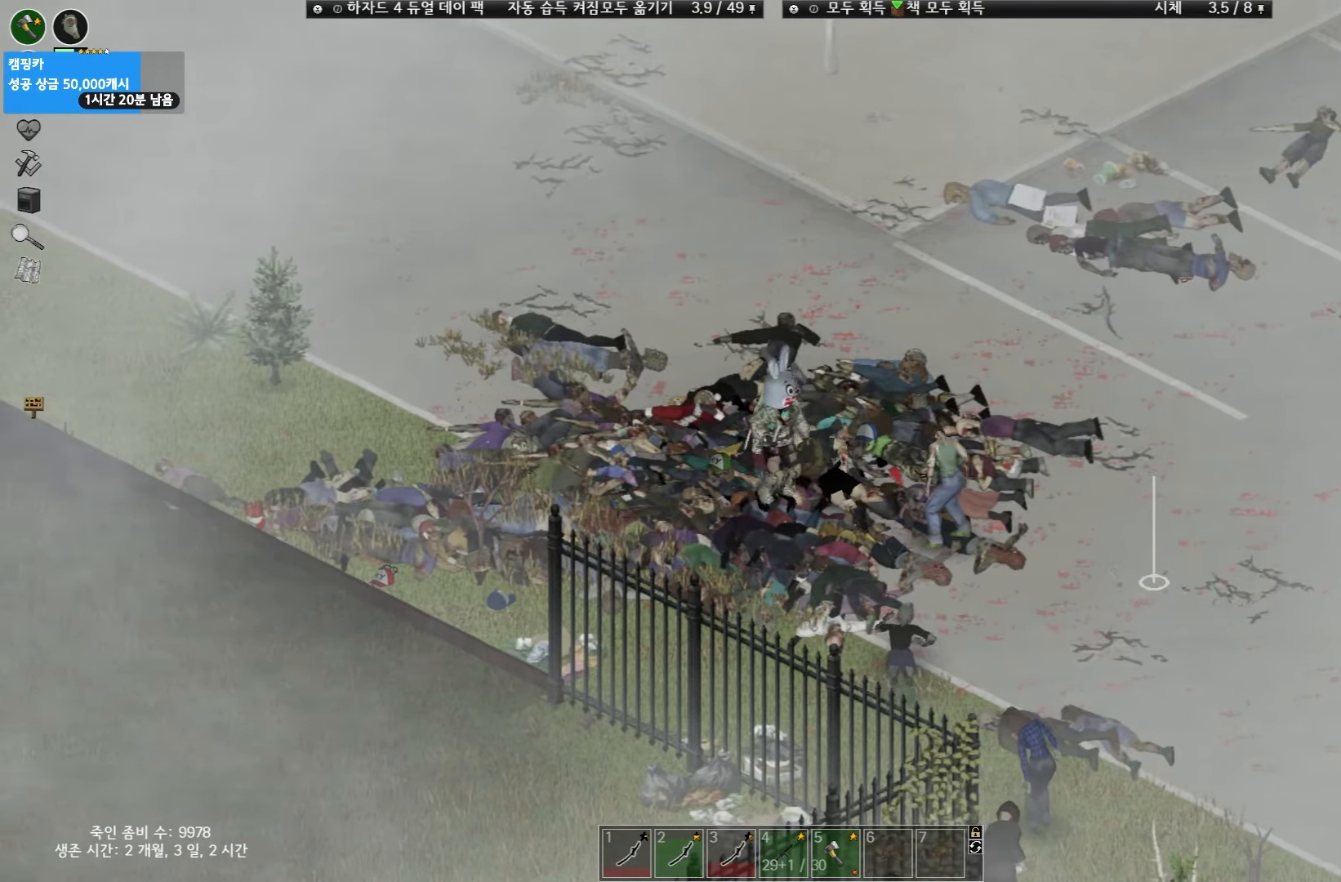
{"keys": [], "events": []}
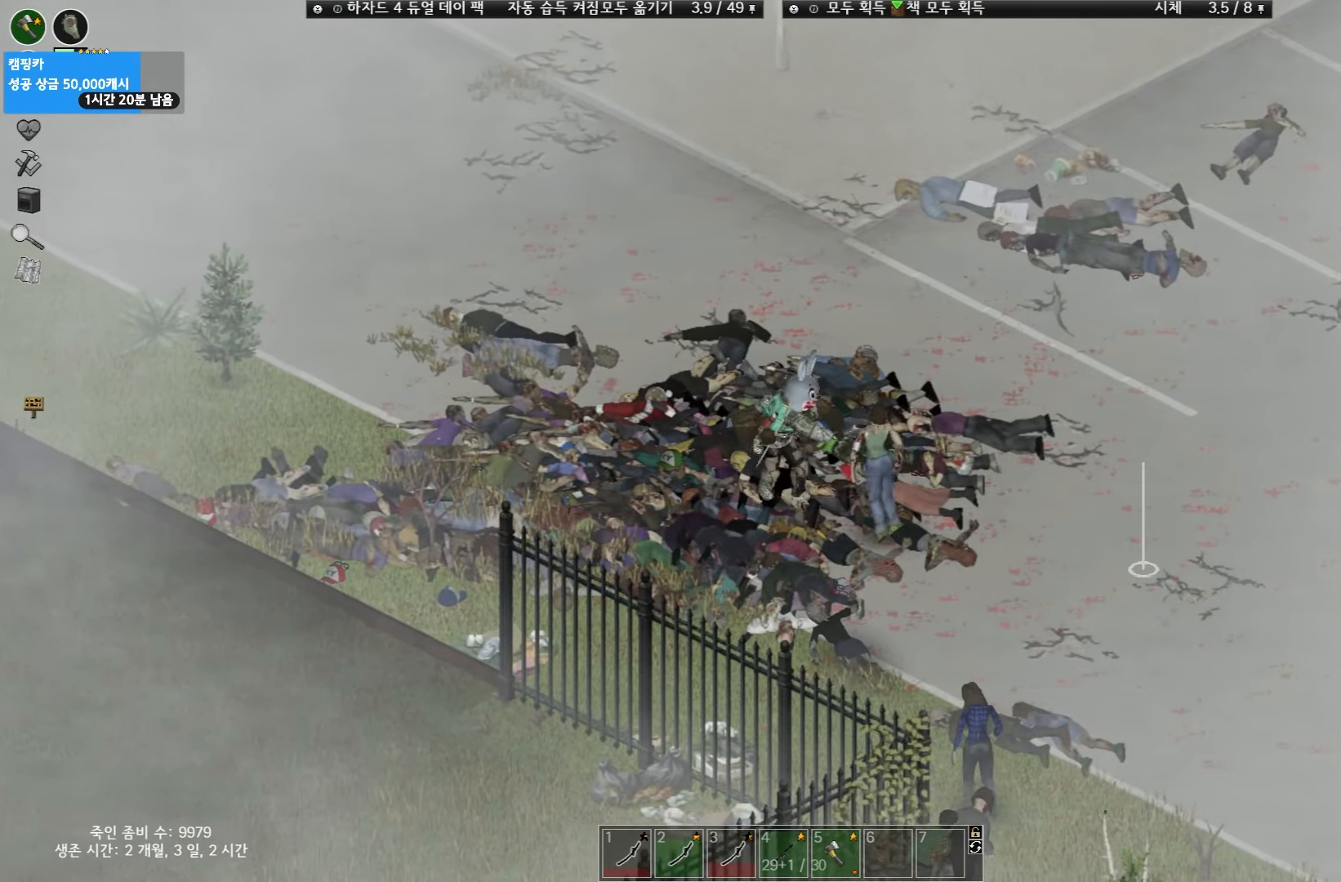
{"keys": [], "events": []}
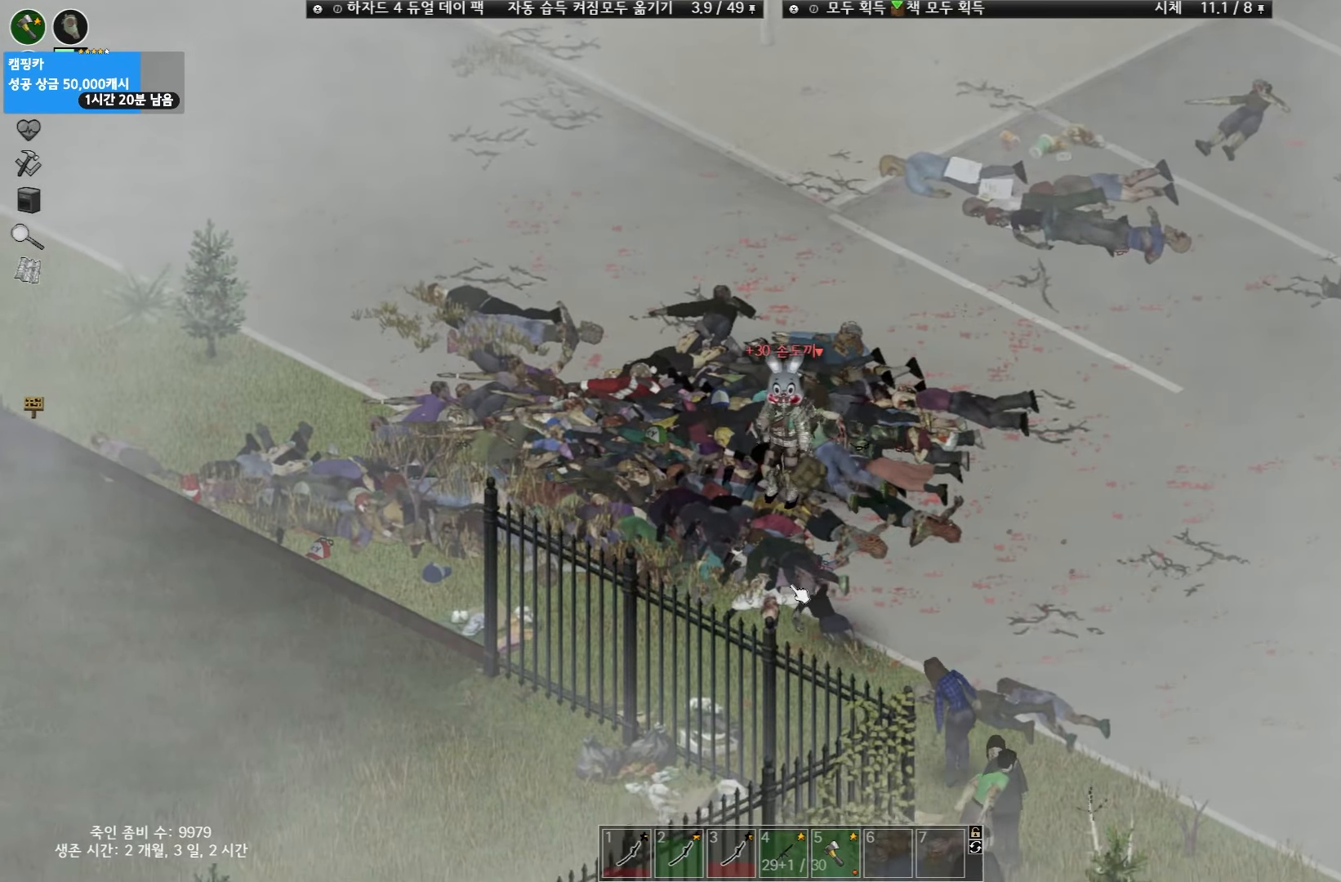
{"keys": [], "events": []}
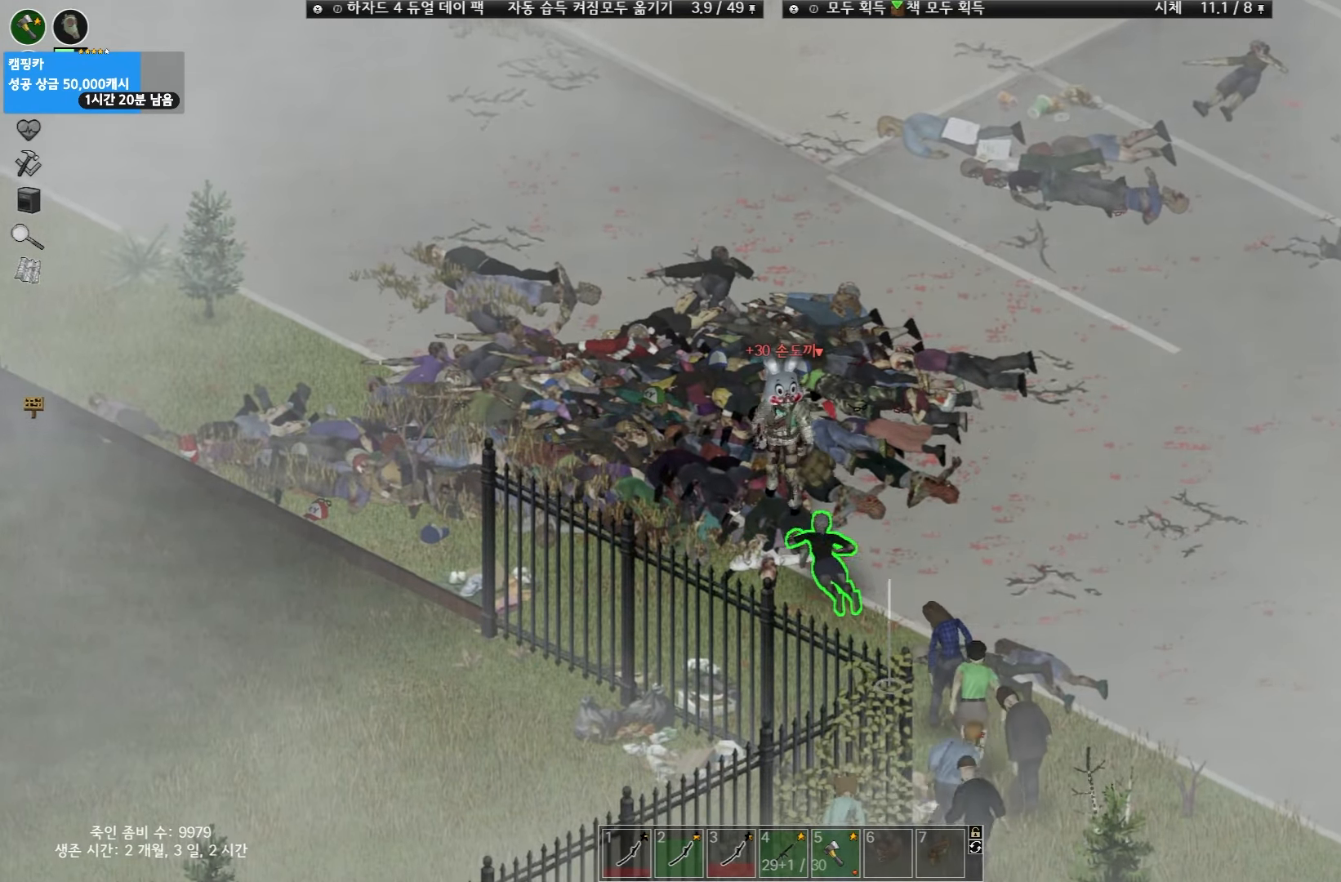
{"keys": ["space"], "events": [[267, "space", "down"]]}
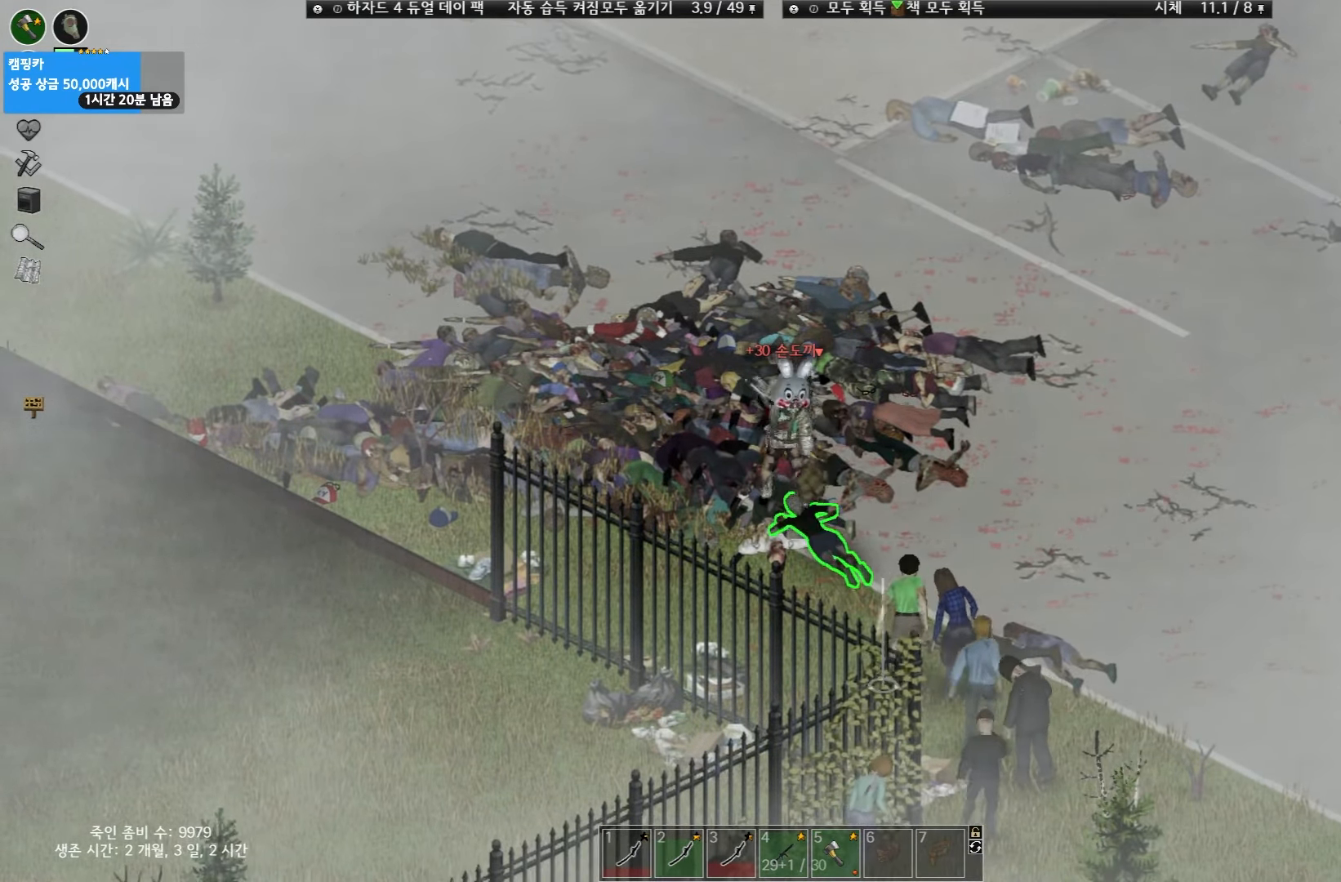
{"keys": ["w"], "events": [[33, "space", "up"], [267, "w", "down"]]}
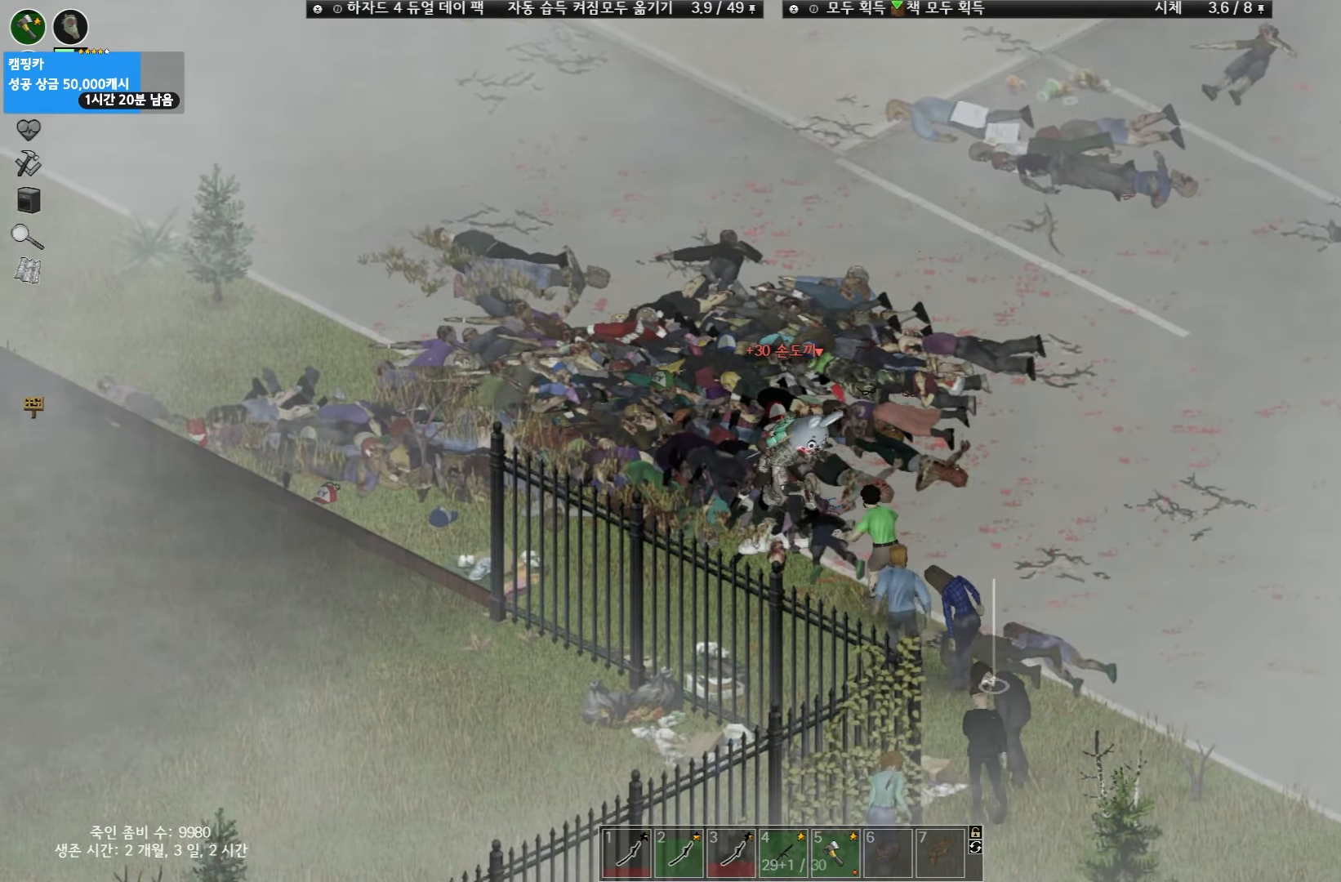
{"keys": ["w"], "events": []}
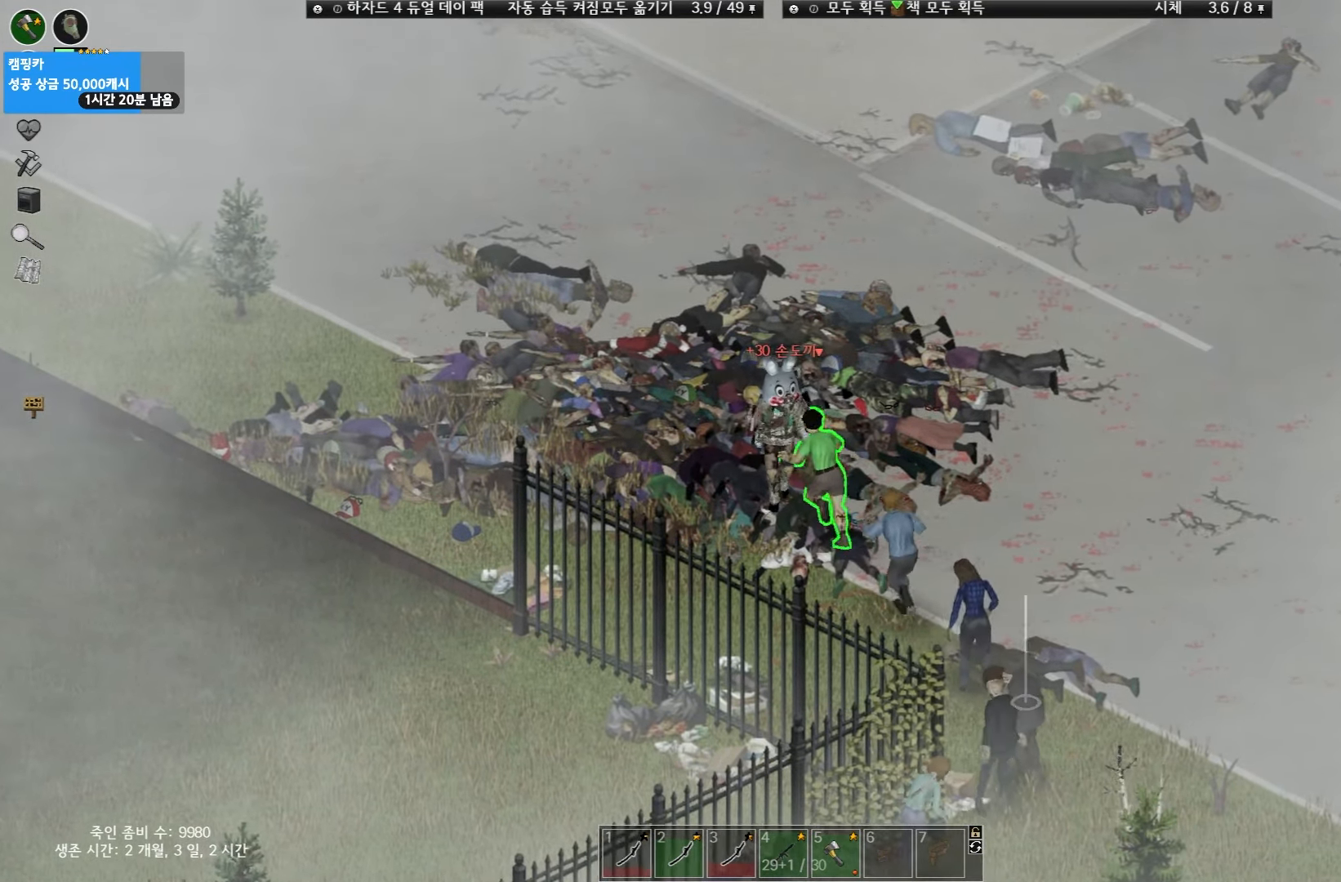
{"keys": ["w"], "events": [[200, "space", "down"], [283, "space", "up"], [400, "space", "down"], [467, "space", "up"]]}
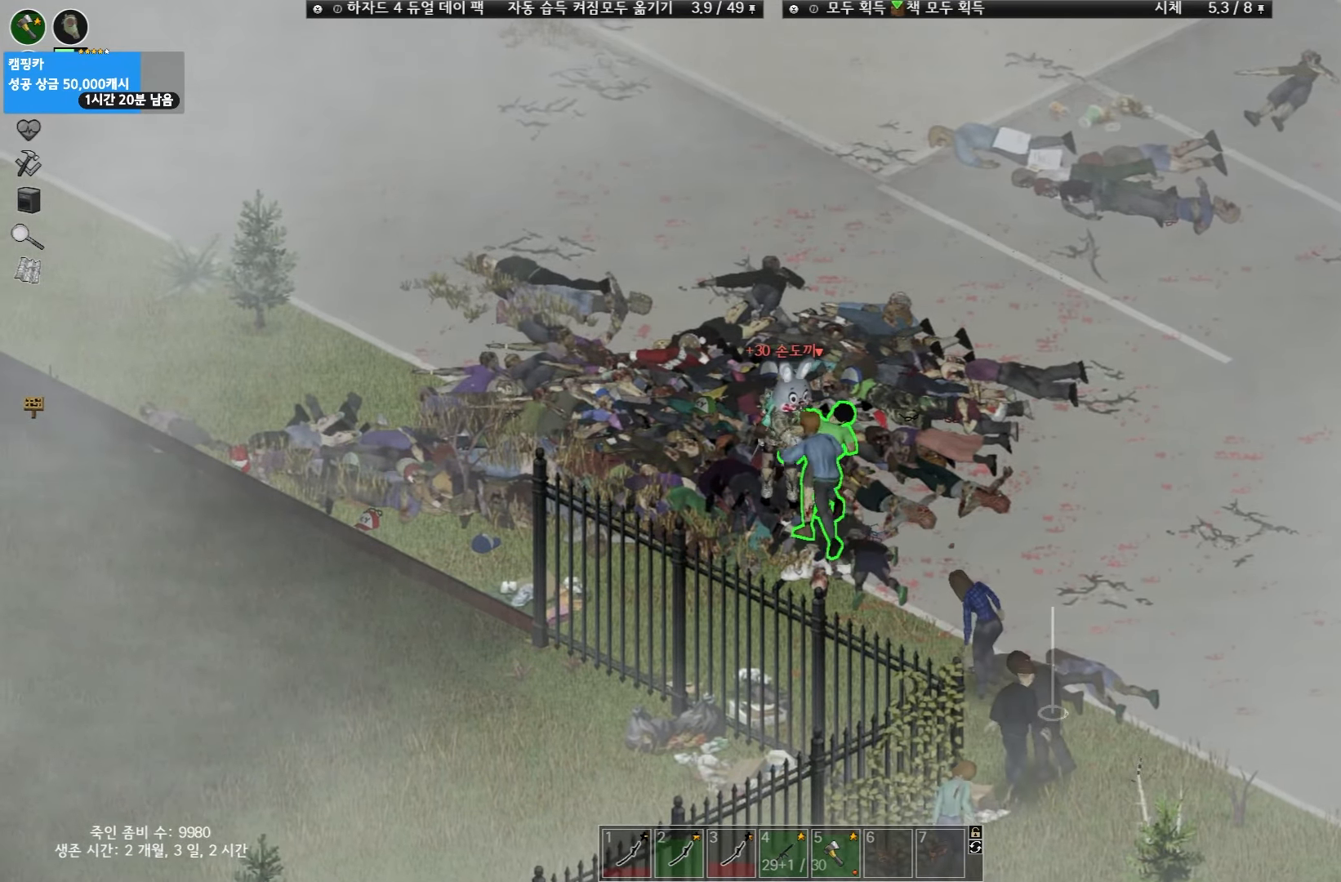
{"keys": ["w"], "events": [[50, "space", "down"], [117, "space", "up"], [217, "space", "down"], [267, "space", "up"], [350, "space", "down"], [417, "space", "up"]]}
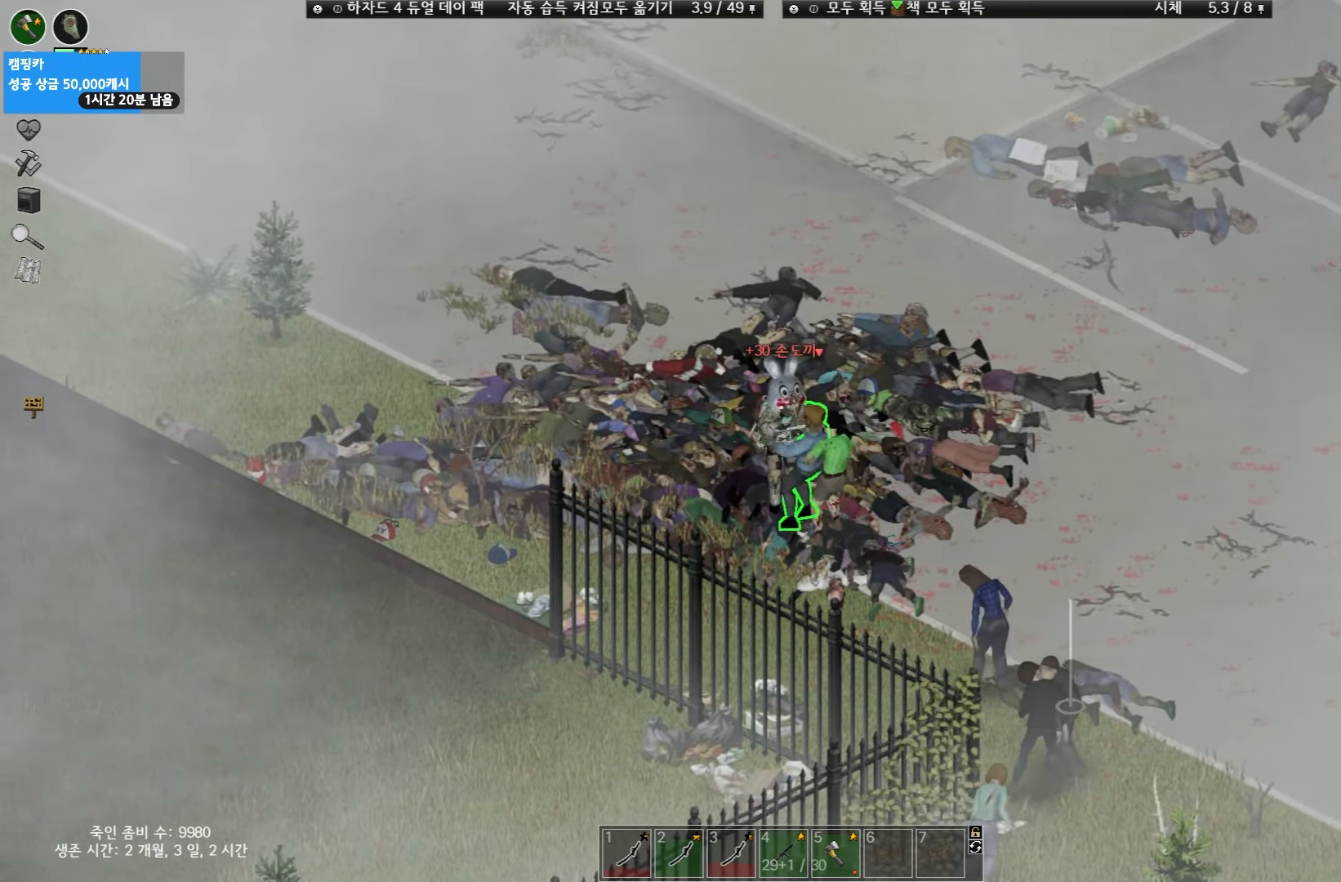
{"keys": [], "events": [[17, "space", "down"], [100, "space", "up"], [317, "w", "up"]]}
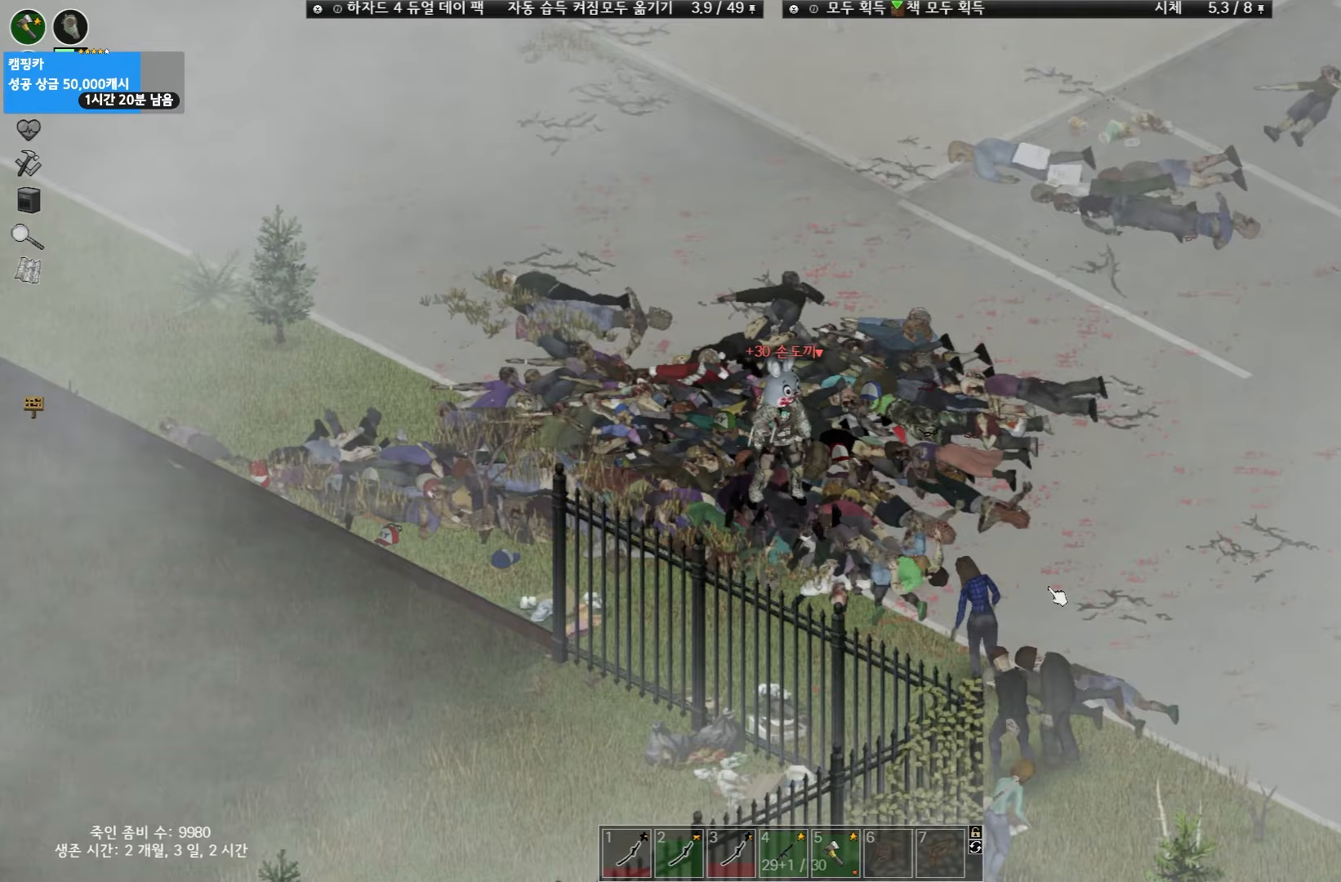
{"keys": [], "events": []}
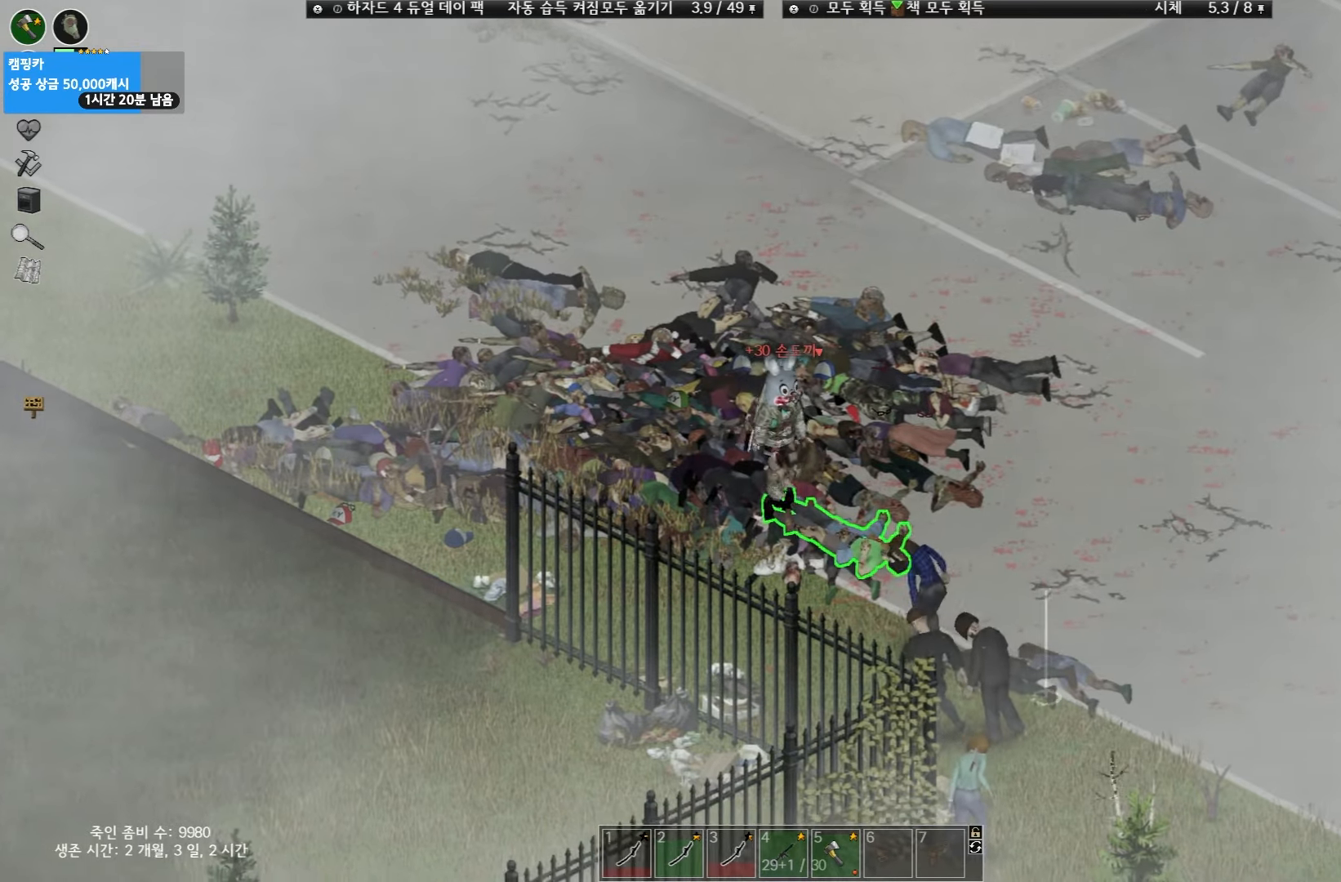
{"keys": ["space"], "events": [[267, "space", "down"]]}
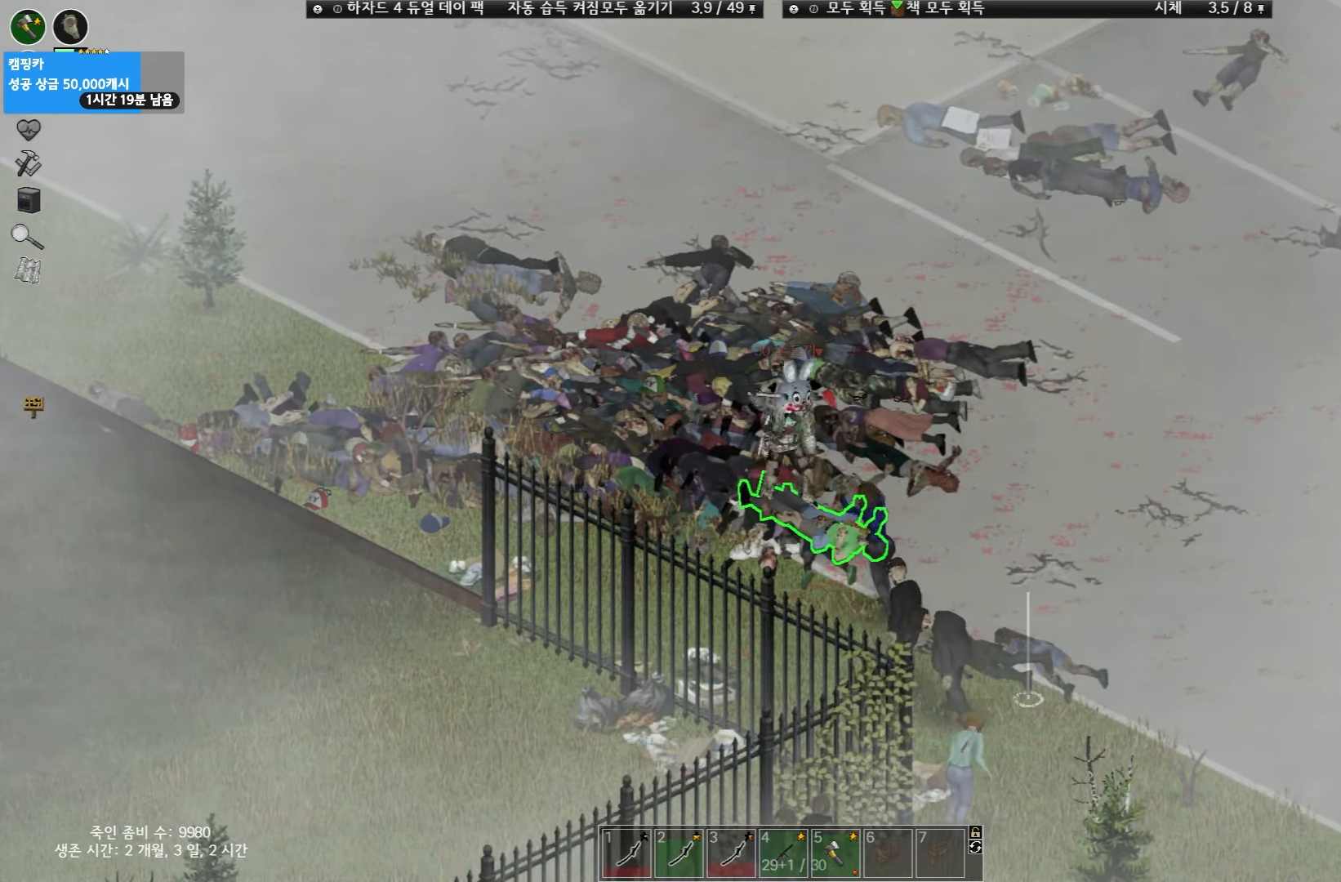
{"keys": ["w"], "events": [[150, "space", "up"], [367, "w", "down"]]}
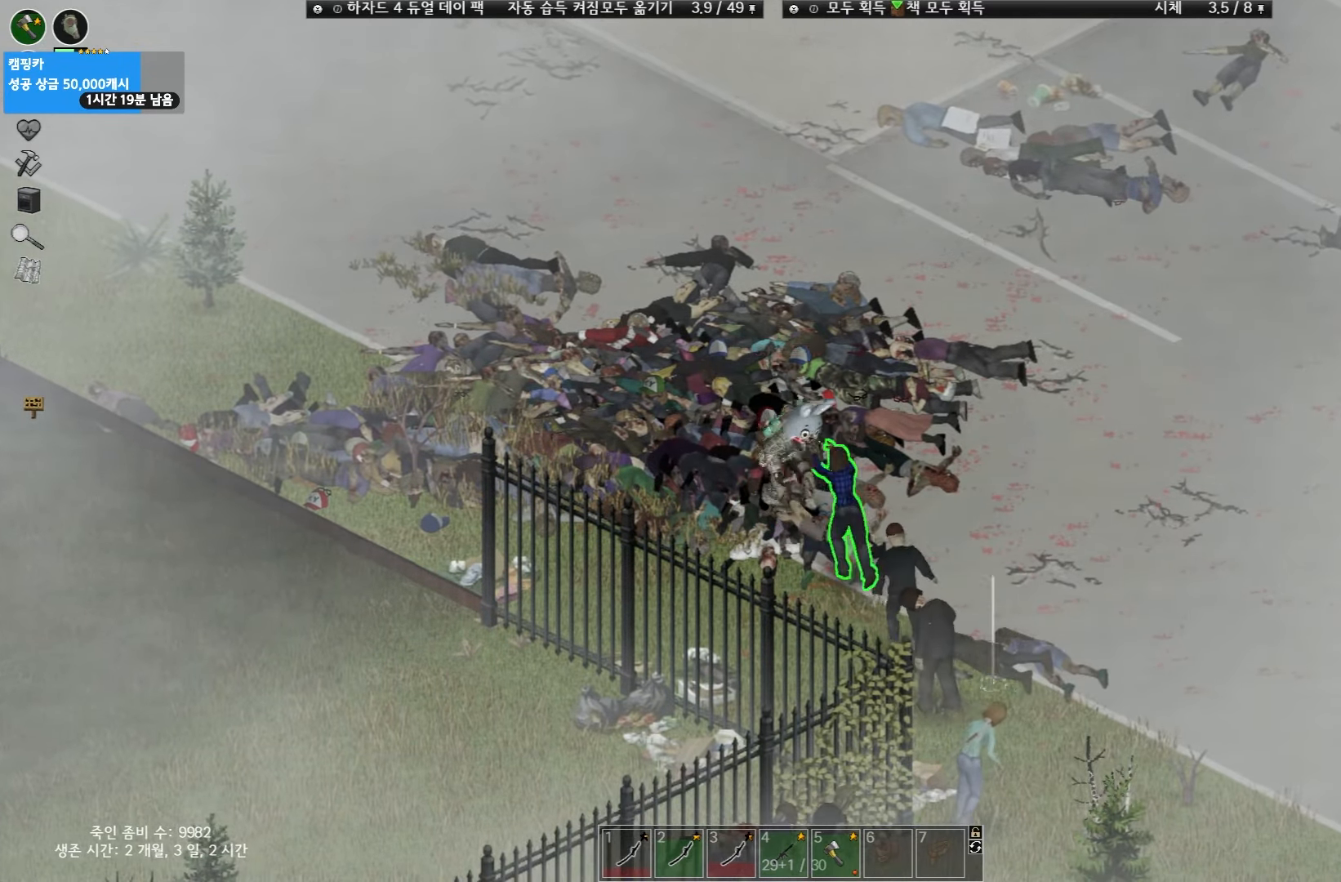
{"keys": ["w"], "events": []}
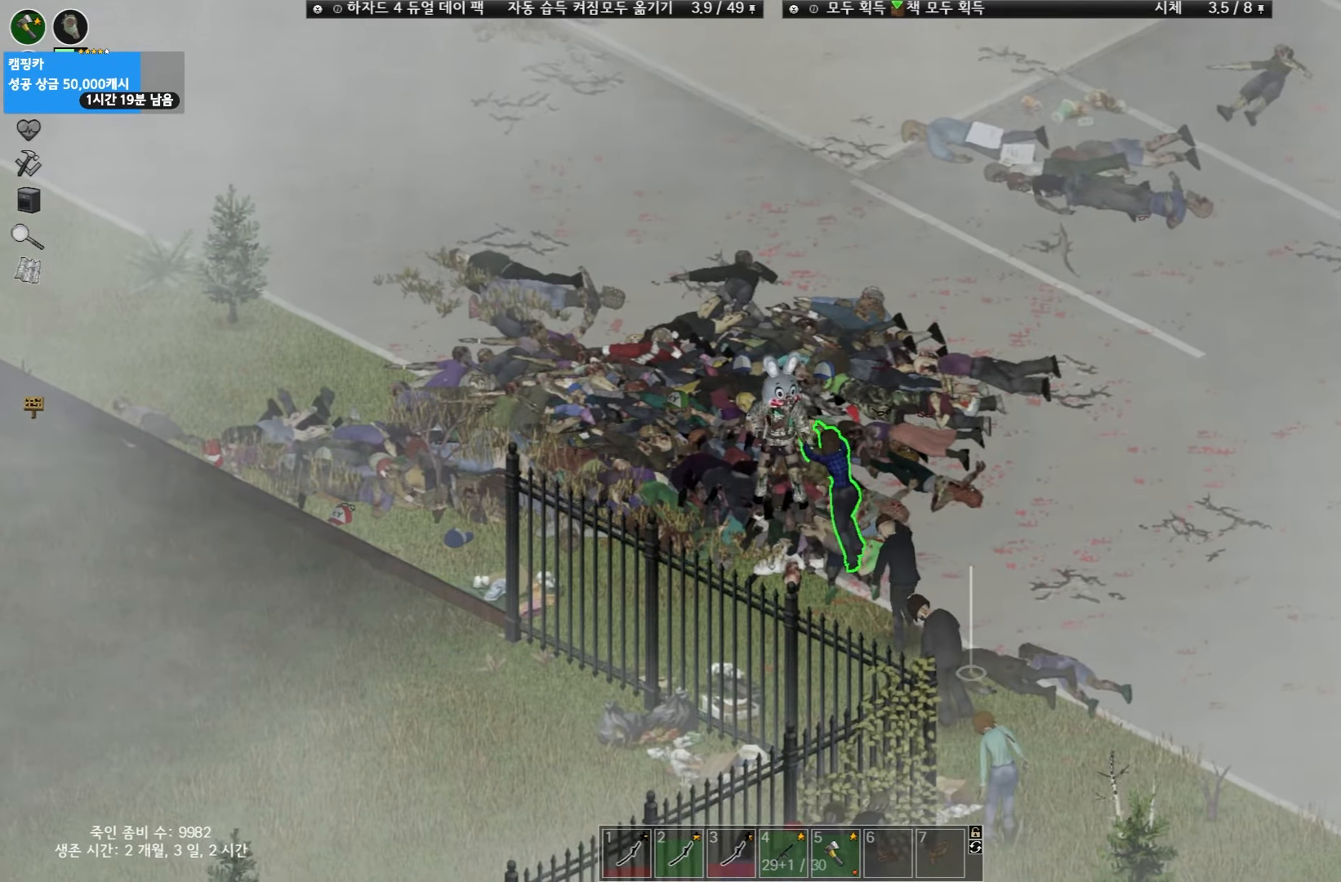
{"keys": ["w"], "events": []}
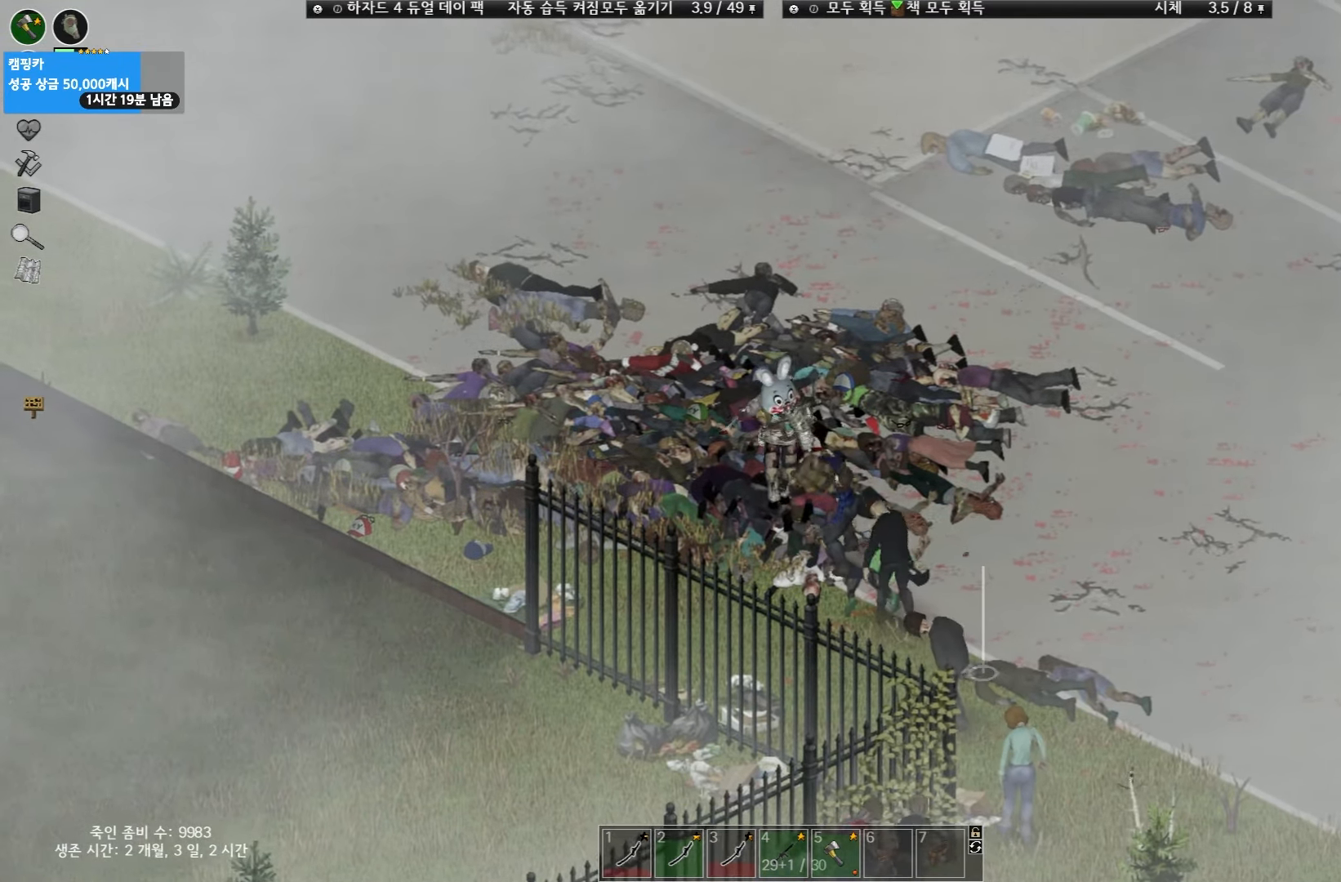
{"keys": [], "events": [[167, "w", "up"]]}
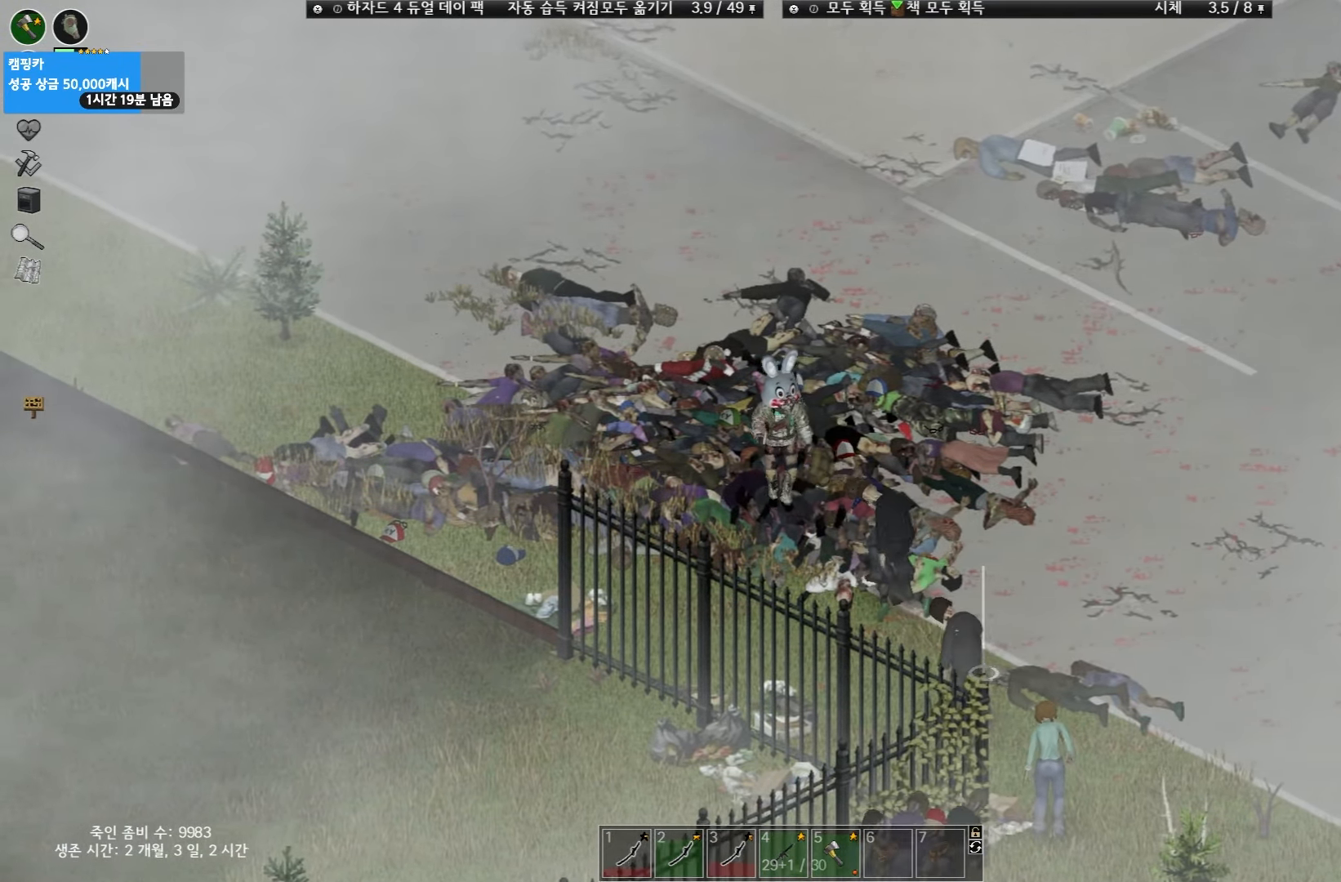
{"keys": ["w"], "events": [[367, "w", "down"]]}
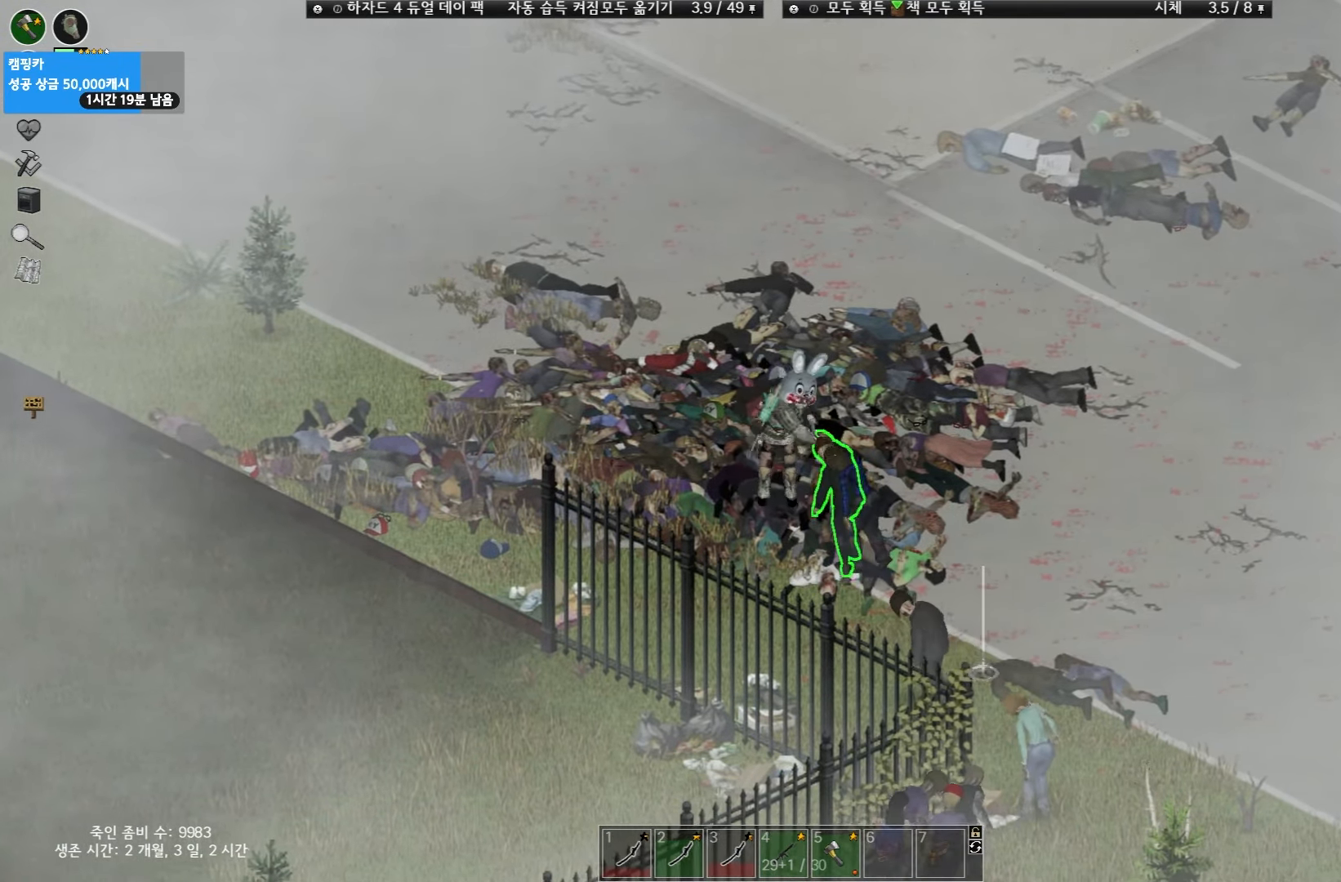
{"keys": [], "events": [[350, "w", "up"]]}